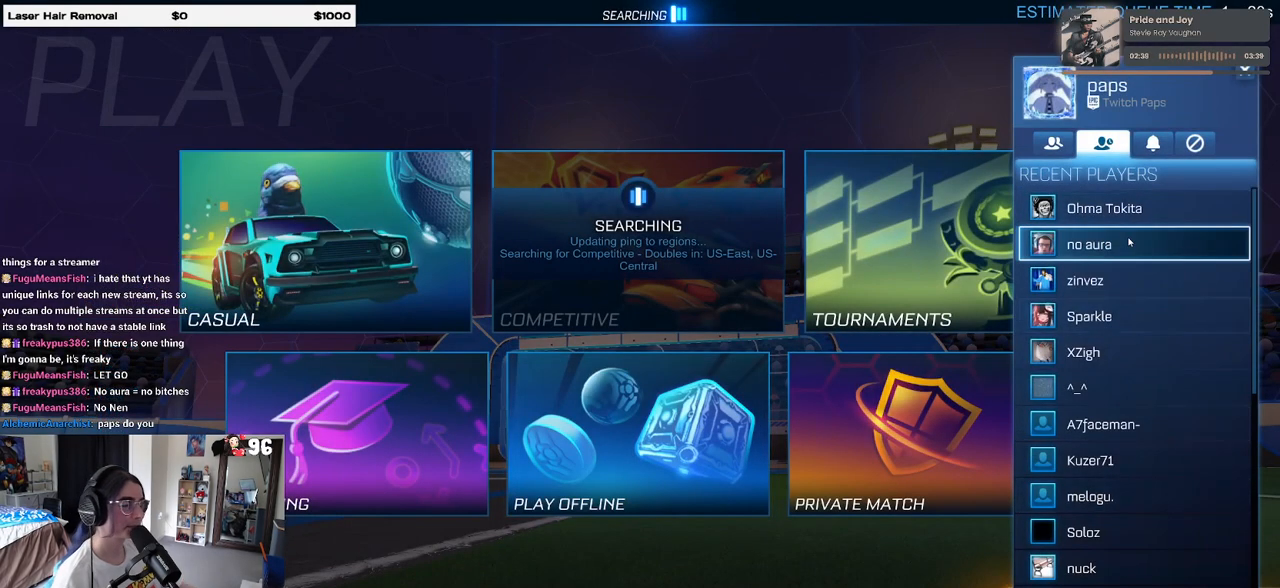
Gameplay with a controller (PlayStation layout); each line is a JSON object with the inputs held at the frame after it. "events" lists button and stick changes between this image and that frame as [ms after this image, input, new state], when the widget could be followed in between. Not read: R2.
{"buttons": [], "left_stick": "center", "right_stick": "center", "events": [[333, "CIRCLE", "down"], [433, "CIRCLE", "up"]]}
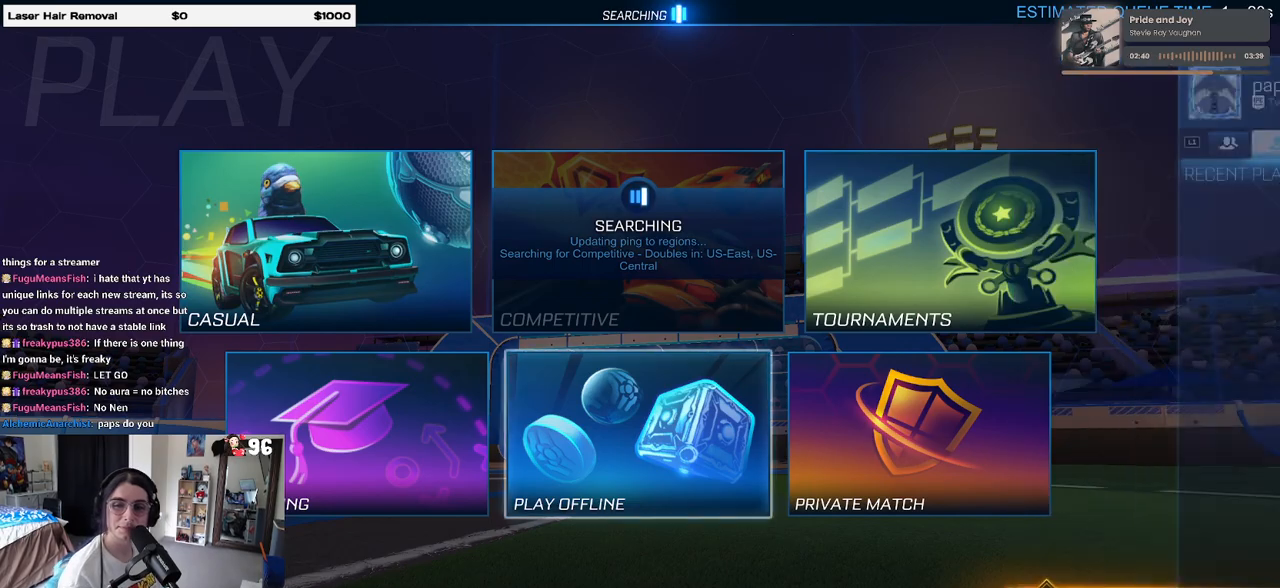
{"buttons": [], "left_stick": "center", "right_stick": "center", "events": [[50, "CIRCLE", "down"], [167, "CIRCLE", "up"], [350, "CIRCLE", "down"], [433, "CIRCLE", "up"]]}
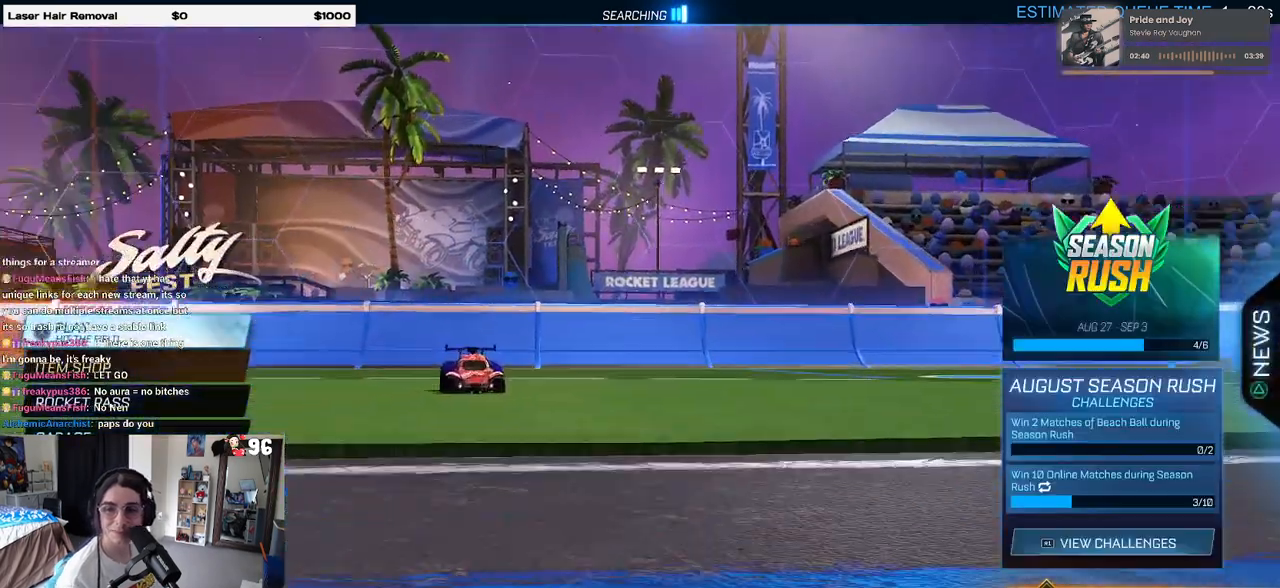
{"buttons": [], "left_stick": "center", "right_stick": "center", "events": []}
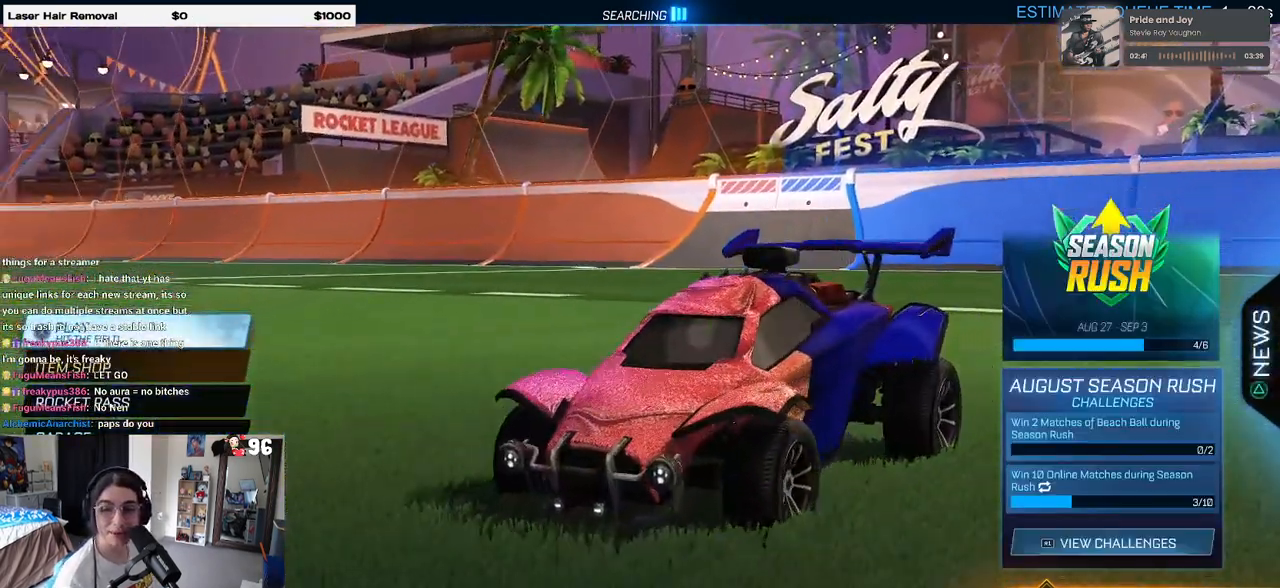
{"buttons": [], "left_stick": "center", "right_stick": "center", "events": [[200, "CROSS", "down"], [267, "CROSS", "up"]]}
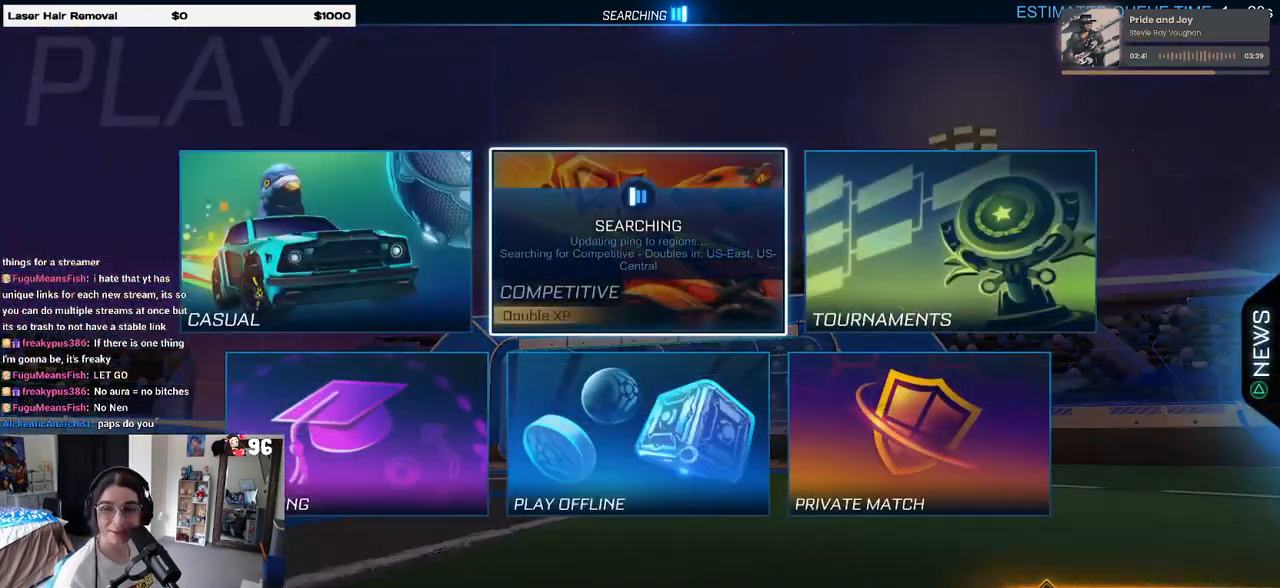
{"buttons": ["DPAD_LEFT"], "left_stick": "center", "right_stick": "center", "events": [[250, "DPAD_DOWN", "down"], [350, "DPAD_DOWN", "up"], [467, "DPAD_LEFT", "down"]]}
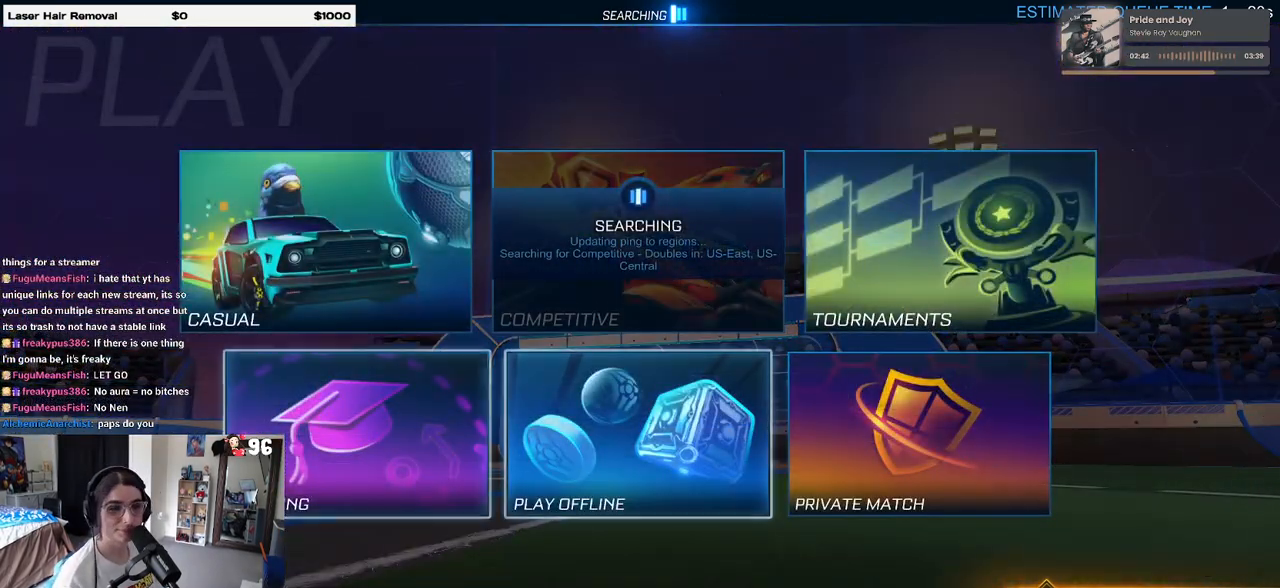
{"buttons": ["CROSS"], "left_stick": "center", "right_stick": "center", "events": [[67, "DPAD_LEFT", "up"], [100, "CROSS", "down"], [183, "CROSS", "up"], [300, "CROSS", "down"], [367, "CROSS", "up"], [483, "CROSS", "down"]]}
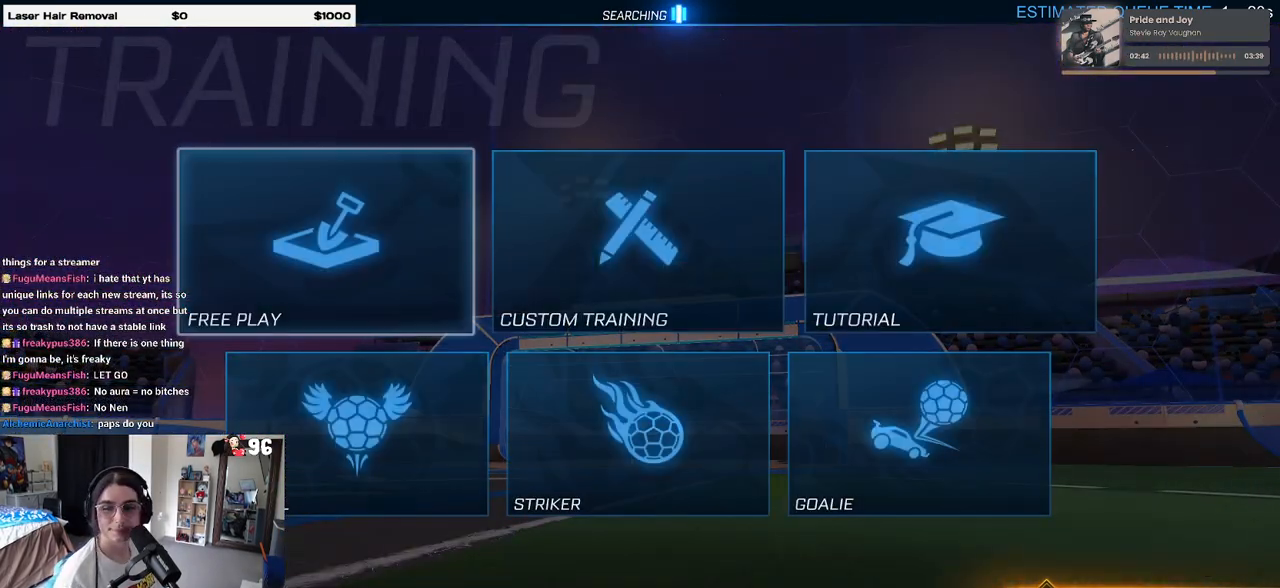
{"buttons": [], "left_stick": "center", "right_stick": "center", "events": [[83, "CROSS", "up"], [167, "CROSS", "down"], [250, "CROSS", "up"], [317, "CROSS", "down"], [433, "CROSS", "up"]]}
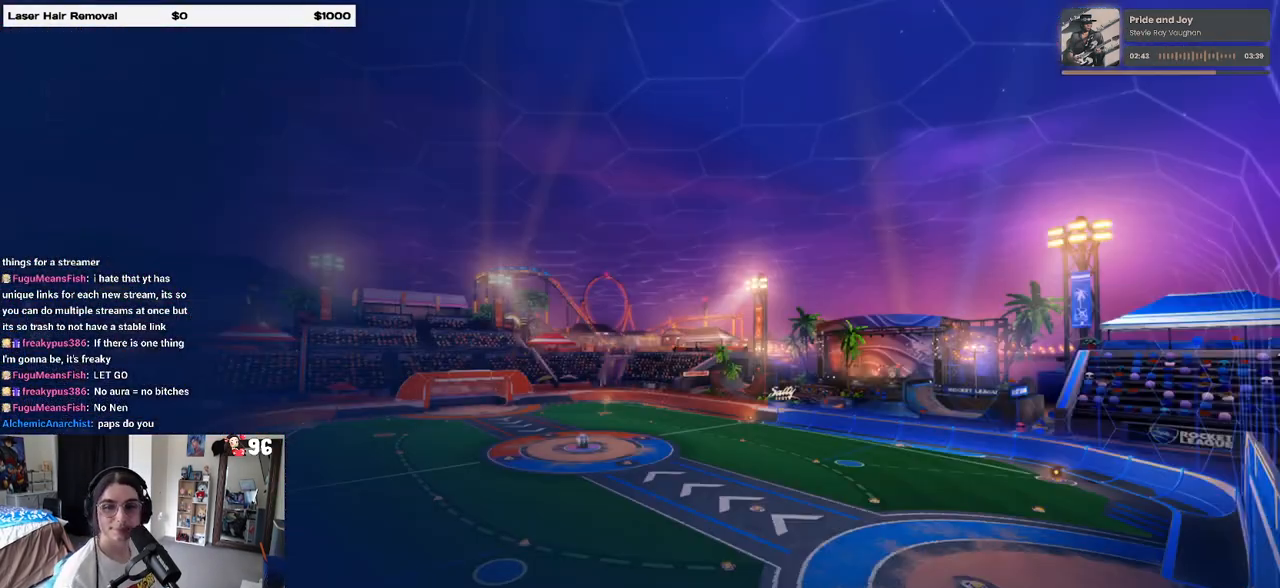
{"buttons": [], "left_stick": "center", "right_stick": "center", "events": []}
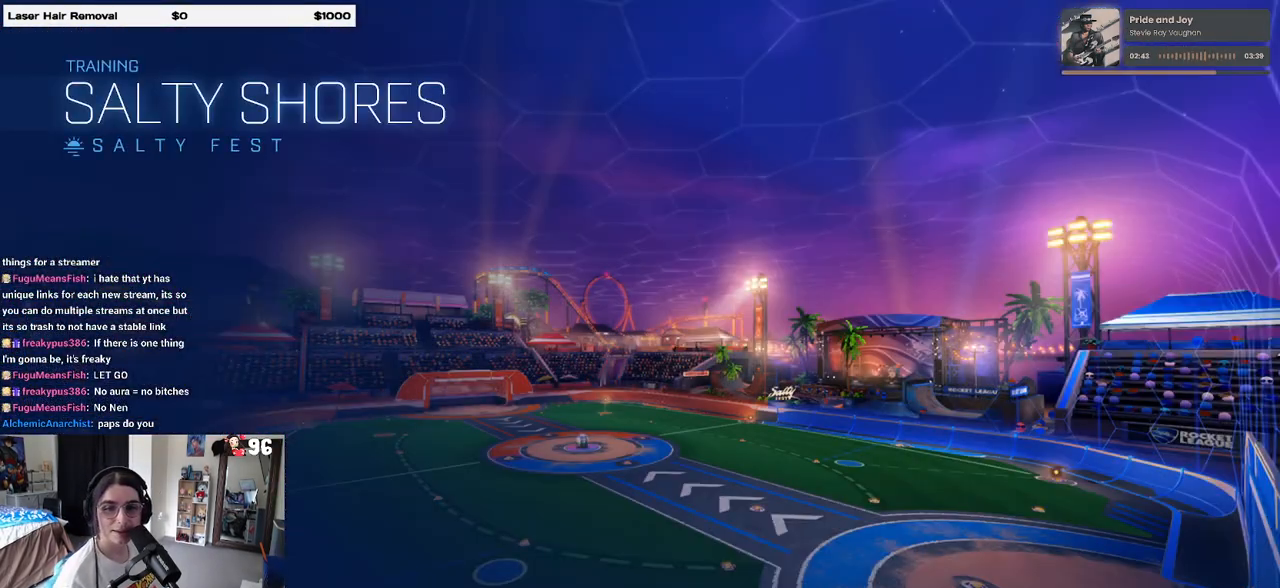
{"buttons": [], "left_stick": "center", "right_stick": "center", "events": []}
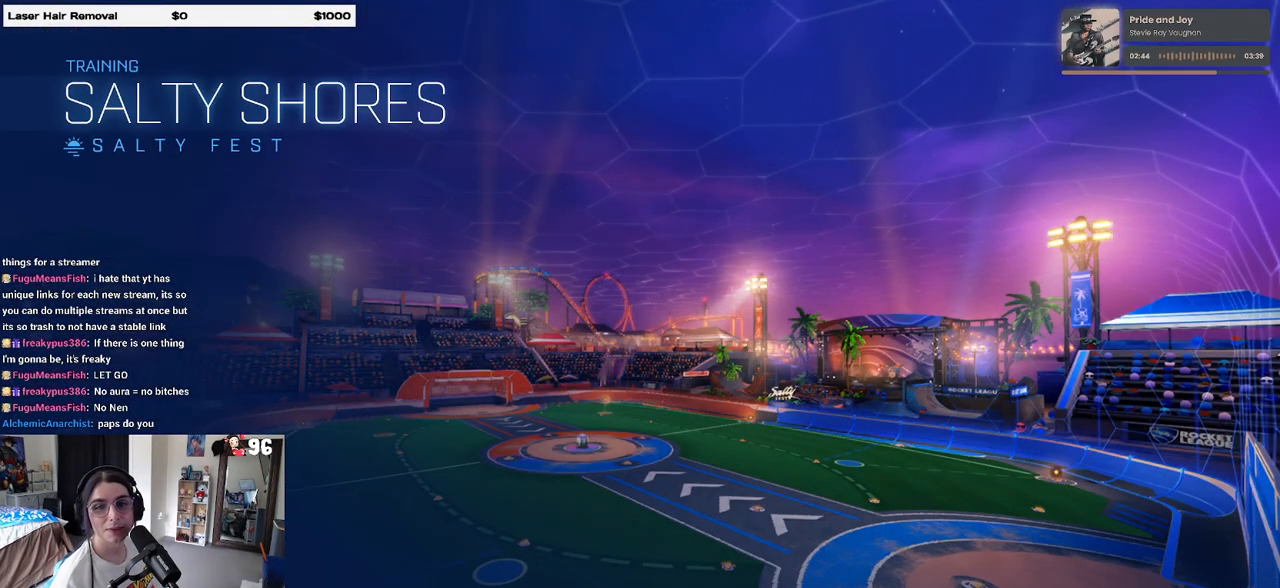
{"buttons": [], "left_stick": "center", "right_stick": "center", "events": []}
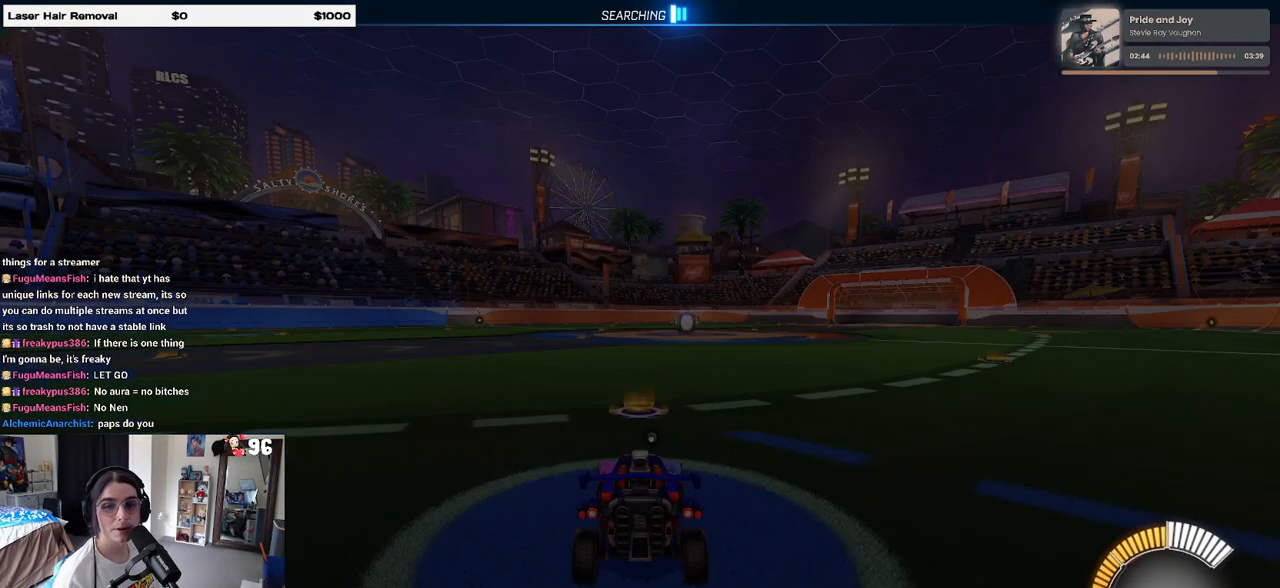
{"buttons": [], "left_stick": "center", "right_stick": "center", "events": []}
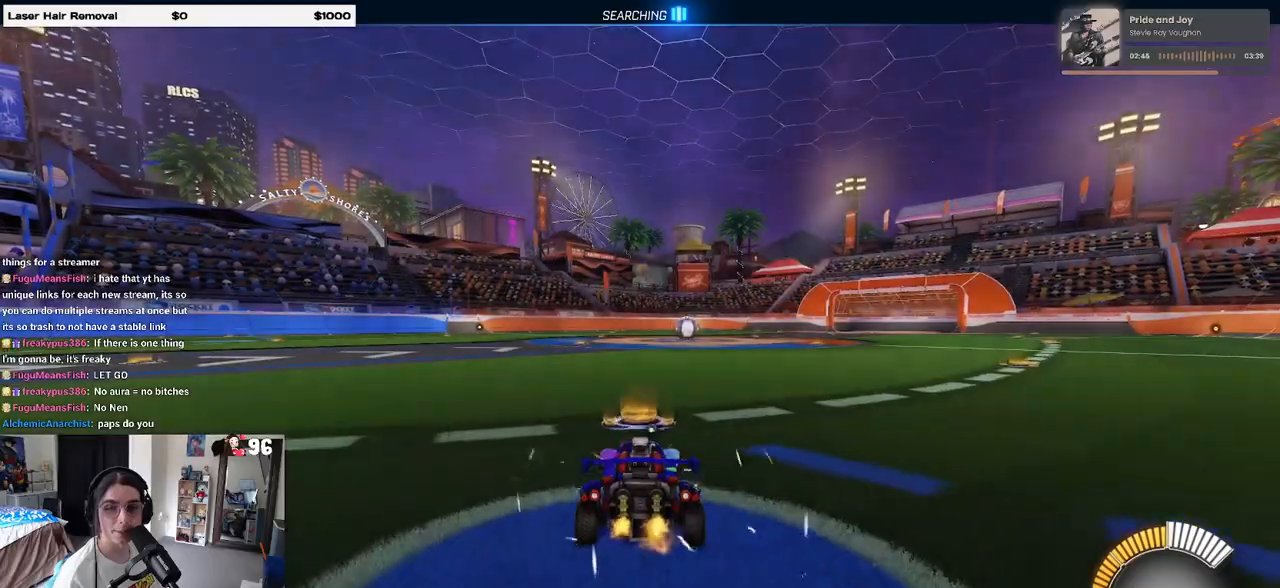
{"buttons": ["DPAD_UP"], "left_stick": "center", "right_stick": "center", "events": [[67, "left_stick", "left"], [183, "TRIANGLE", "down"], [250, "left_stick", "center"], [300, "TRIANGLE", "up"], [500, "DPAD_UP", "down"]]}
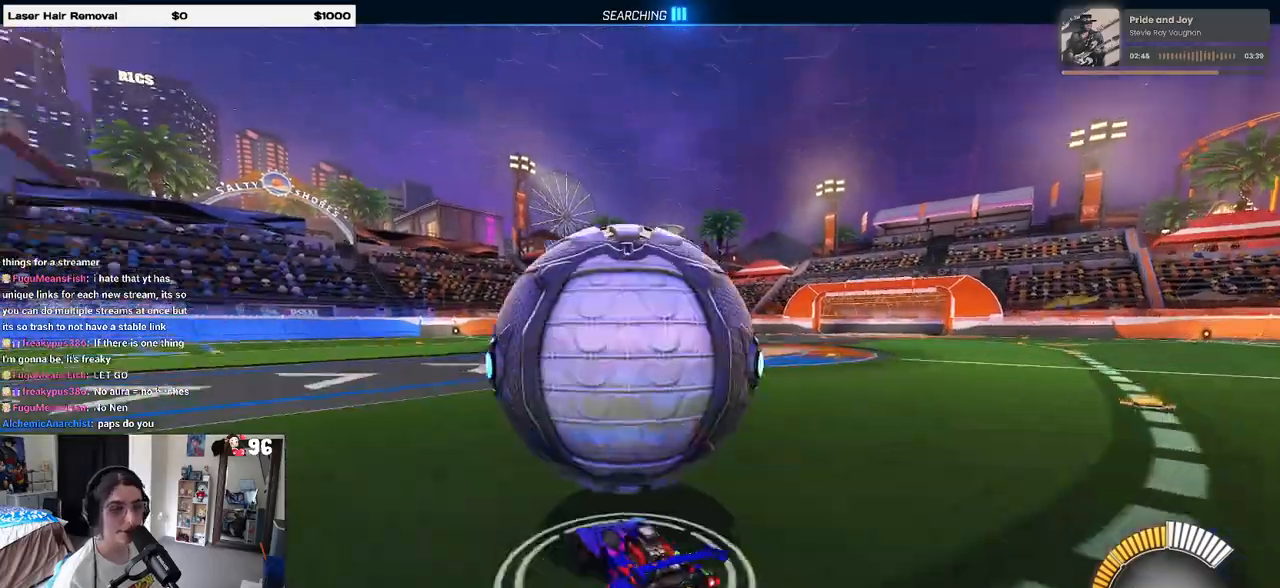
{"buttons": [], "left_stick": "center", "right_stick": "center", "events": [[83, "DPAD_UP", "up"]]}
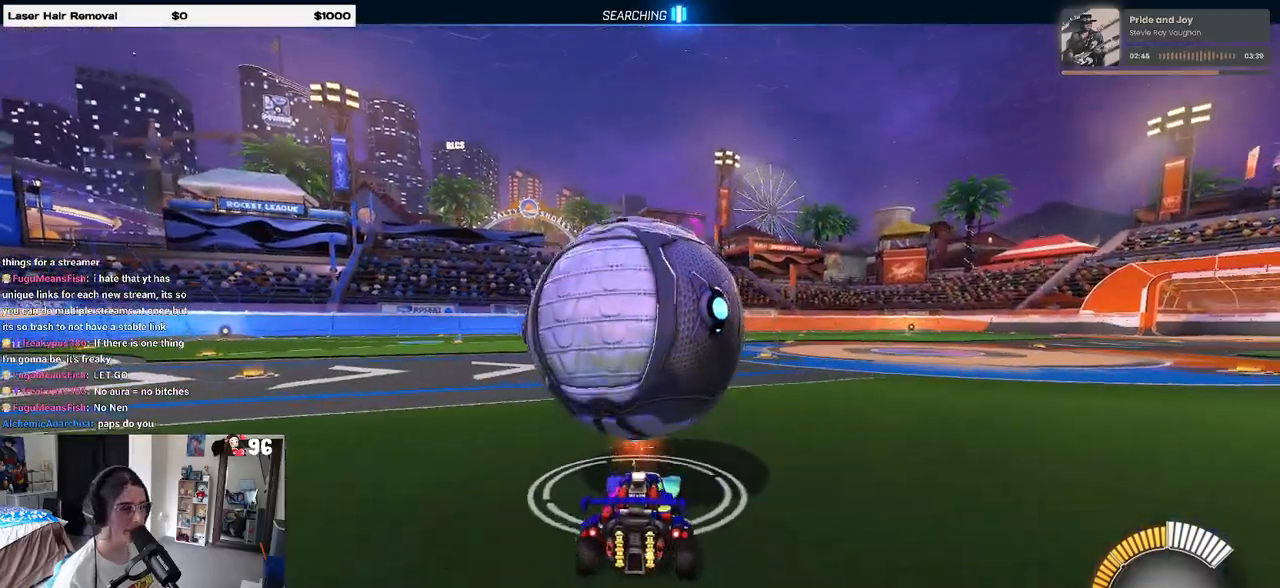
{"buttons": ["R1"], "left_stick": "left", "right_stick": "center", "events": [[383, "R1", "down"], [450, "left_stick", "left"]]}
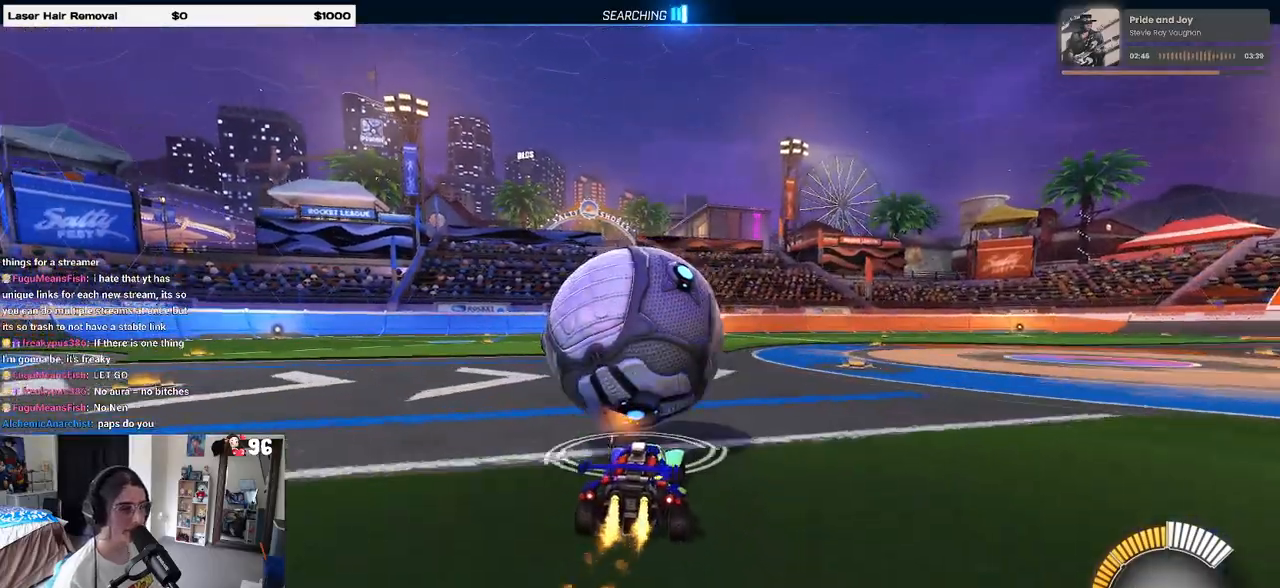
{"buttons": [], "left_stick": "center", "right_stick": "center", "events": [[67, "left_stick", "center"], [167, "left_stick", "up-right"], [183, "CROSS", "down"], [217, "CROSS", "up"], [300, "left_stick", "center"], [433, "R1", "up"]]}
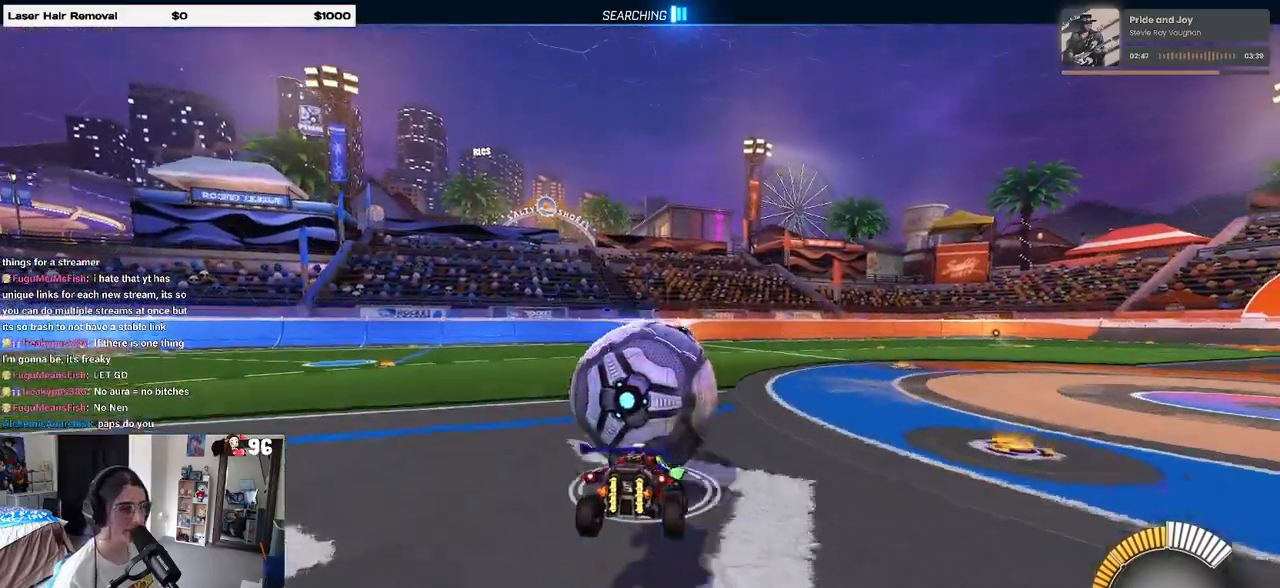
{"buttons": [], "left_stick": "up-right", "right_stick": "center", "events": [[17, "left_stick", "down"], [83, "SQUARE", "down"], [83, "left_stick", "down-left"], [183, "SQUARE", "up"], [300, "left_stick", "center"], [367, "left_stick", "up-right"]]}
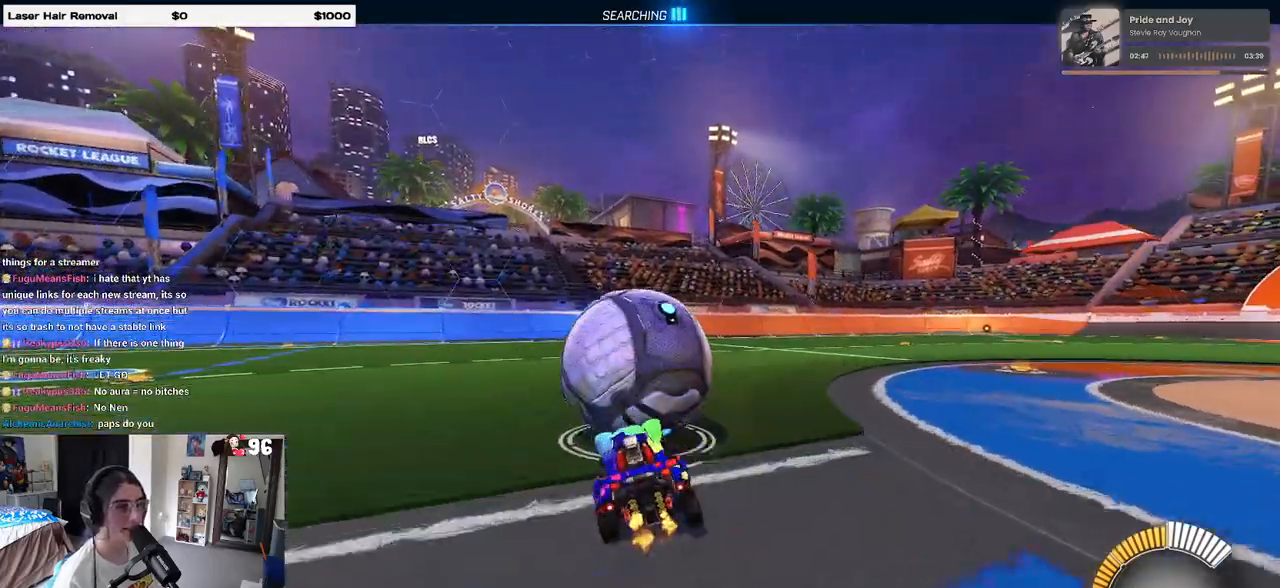
{"buttons": ["R1"], "left_stick": "right", "right_stick": "center", "events": [[17, "CROSS", "down"], [100, "CROSS", "up"], [133, "left_stick", "center"], [483, "R1", "down"], [483, "left_stick", "right"]]}
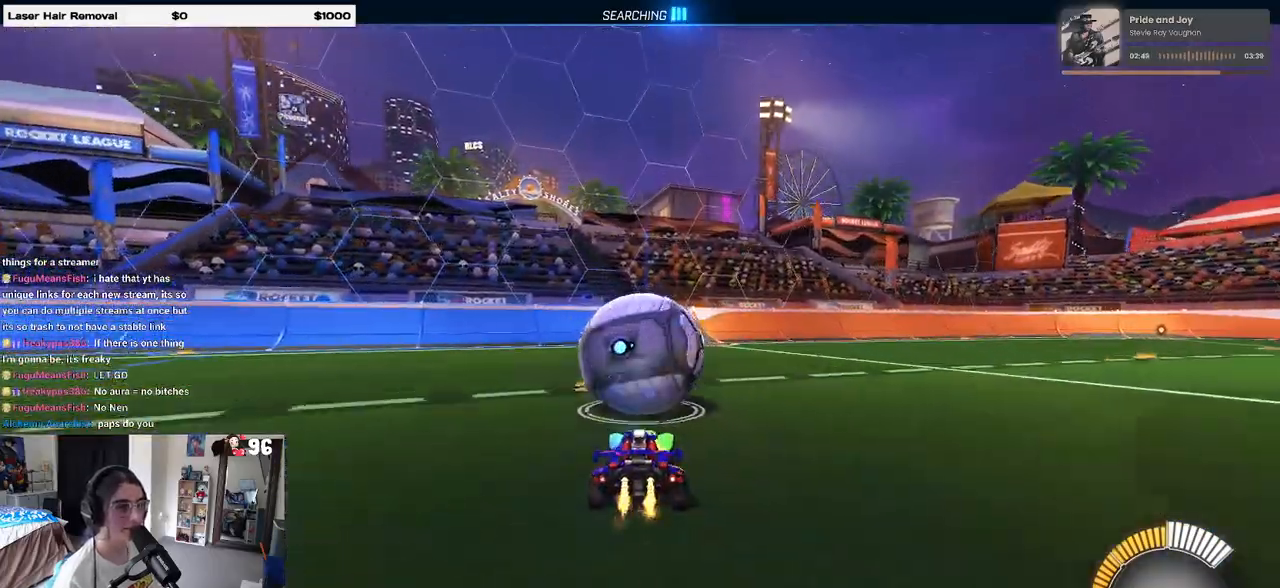
{"buttons": ["L2"], "left_stick": "center", "right_stick": "center", "events": [[33, "left_stick", "center"], [150, "R1", "up"], [150, "left_stick", "left"], [300, "left_stick", "center"], [333, "L2", "down"]]}
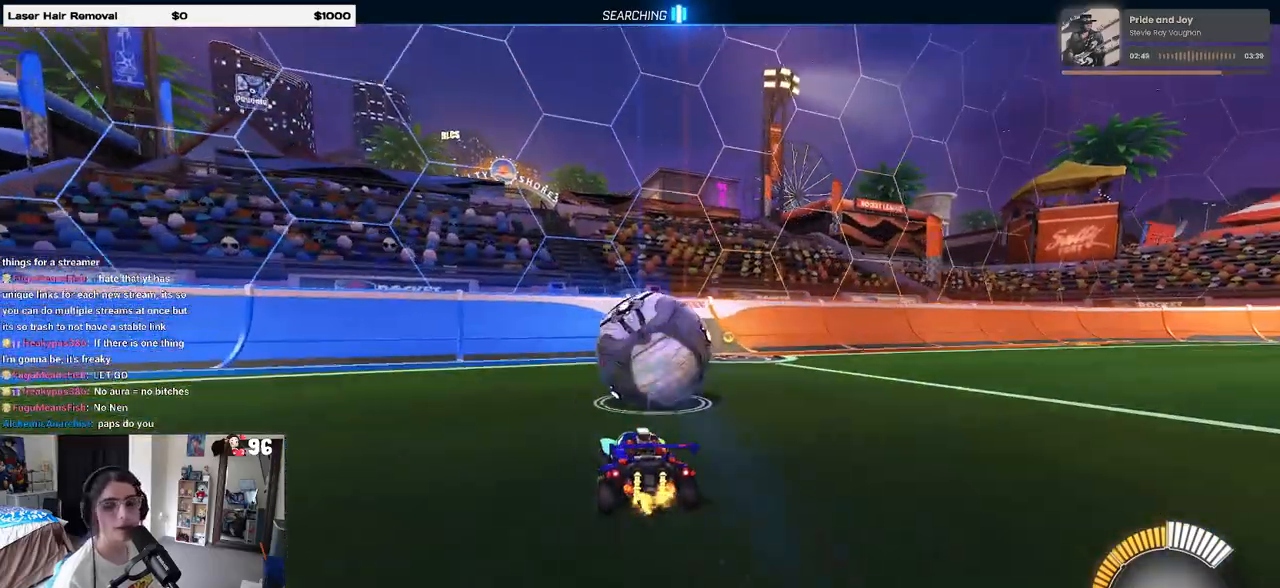
{"buttons": [], "left_stick": "right", "right_stick": "center", "events": [[17, "L2", "up"], [233, "R1", "down"], [450, "left_stick", "right"], [467, "R1", "up"]]}
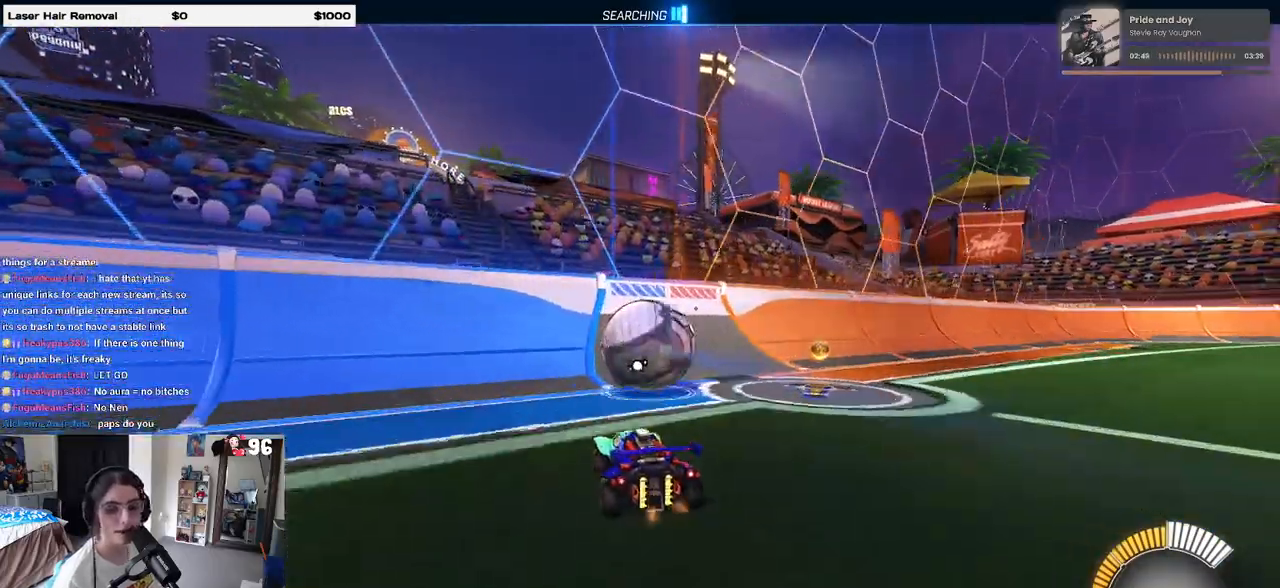
{"buttons": [], "left_stick": "left", "right_stick": "center", "events": [[100, "left_stick", "center"], [450, "left_stick", "left"]]}
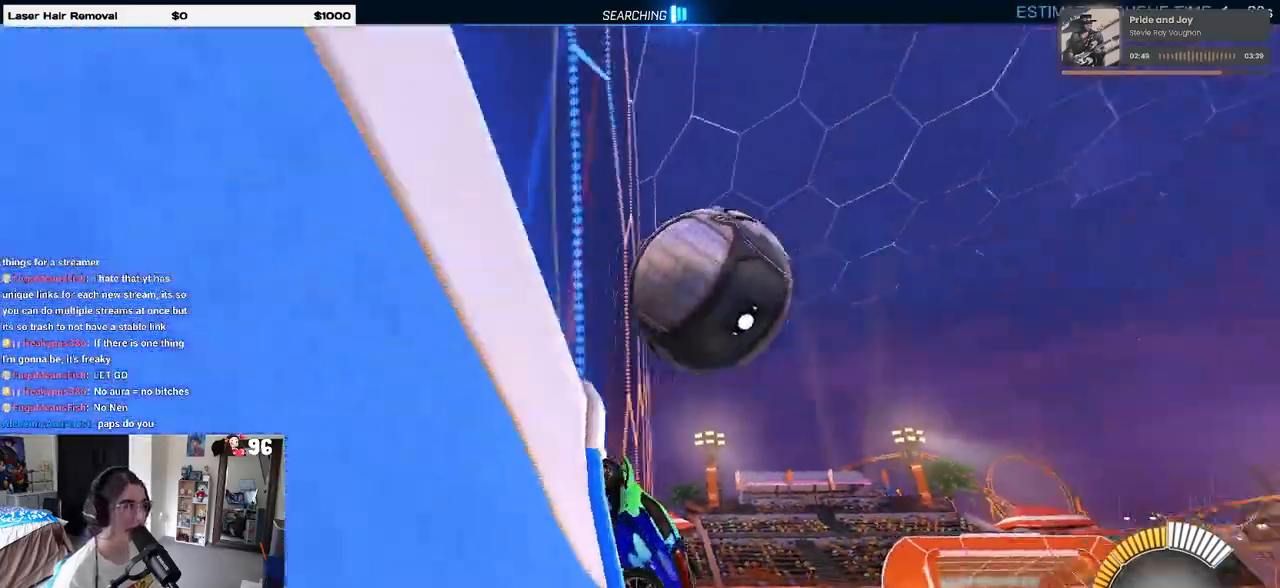
{"buttons": ["L1"], "left_stick": "center", "right_stick": "center", "events": [[67, "left_stick", "center"], [150, "left_stick", "right"], [267, "L1", "down"], [283, "CROSS", "down"], [433, "CROSS", "up"], [433, "left_stick", "center"]]}
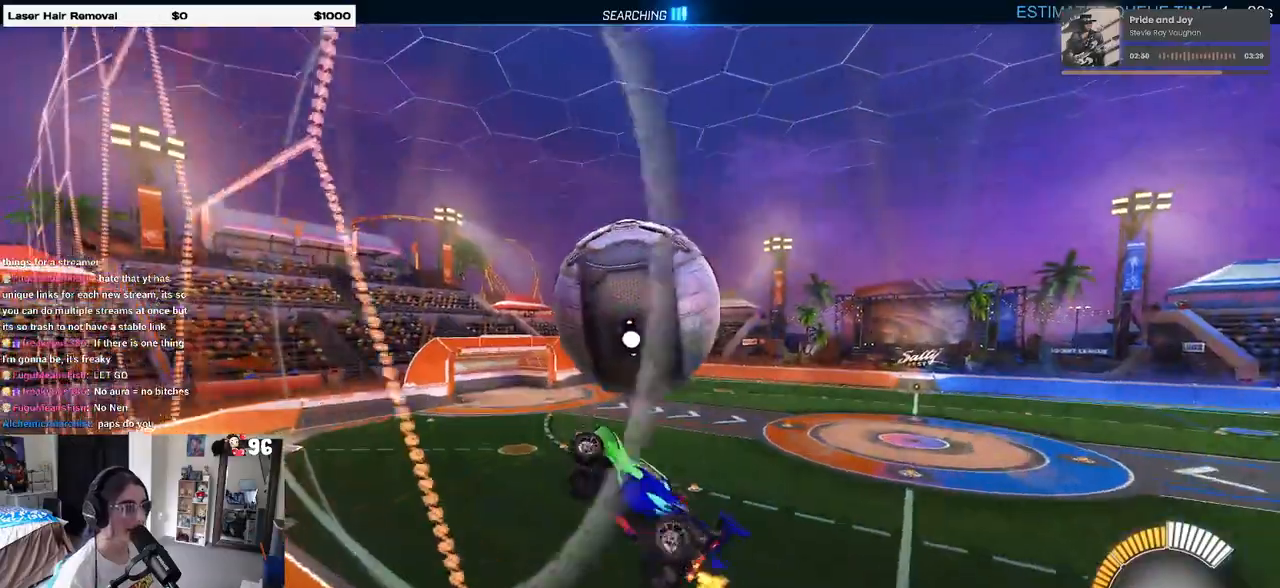
{"buttons": ["L1", "R1"], "left_stick": "down-left", "right_stick": "center", "events": [[50, "left_stick", "down-right"], [367, "left_stick", "center"], [433, "left_stick", "left"], [483, "R1", "down"], [483, "left_stick", "down-left"]]}
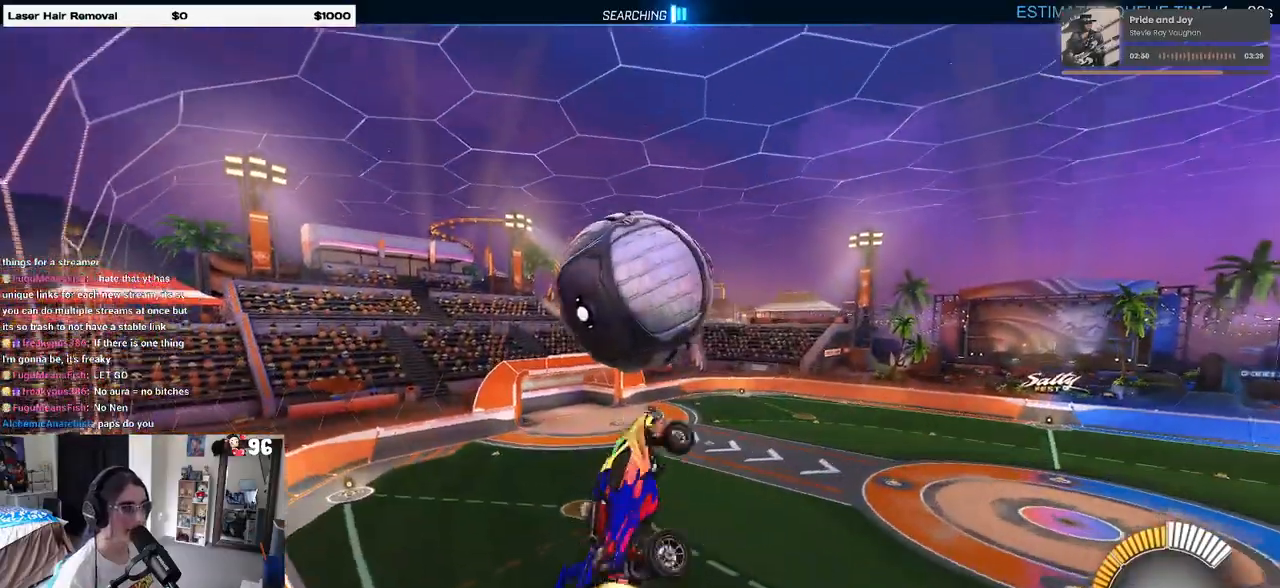
{"buttons": ["R1"], "left_stick": "center", "right_stick": "center", "events": [[200, "left_stick", "down"], [233, "L1", "up"], [300, "left_stick", "down-right"], [467, "left_stick", "center"]]}
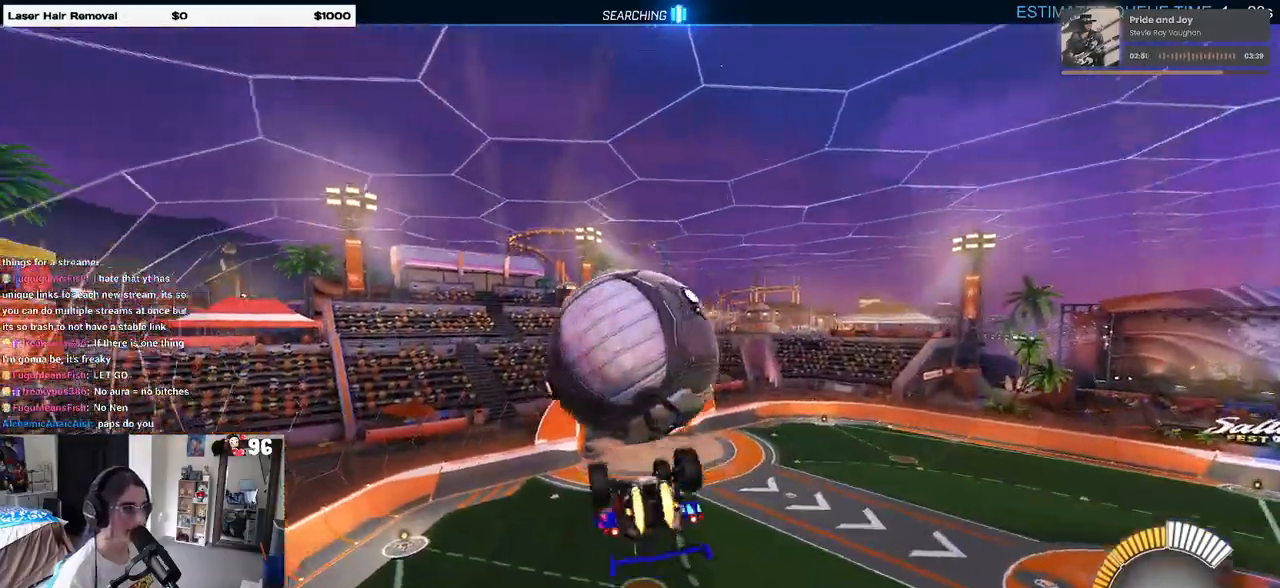
{"buttons": ["L1"], "left_stick": "left", "right_stick": "center", "events": [[50, "left_stick", "left"], [67, "R1", "up"], [167, "L1", "down"]]}
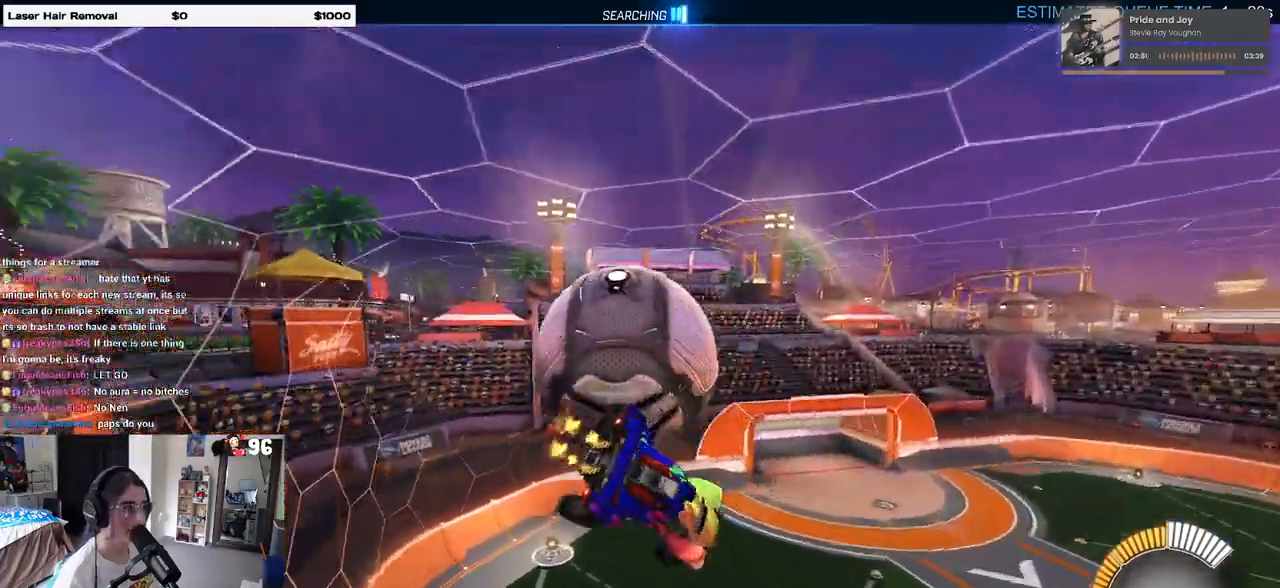
{"buttons": [], "left_stick": "up-left", "right_stick": "center", "events": [[283, "R1", "down"], [317, "left_stick", "center"], [383, "L1", "up"], [400, "R1", "up"], [467, "left_stick", "up-left"]]}
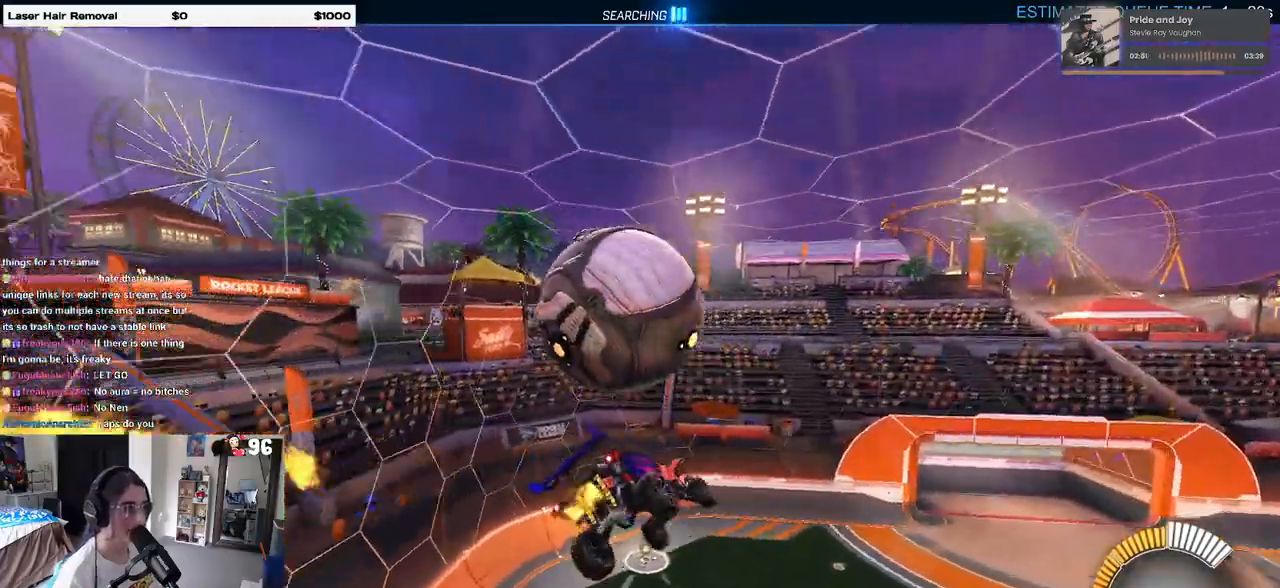
{"buttons": ["L1"], "left_stick": "up-right", "right_stick": "center", "events": [[17, "CROSS", "down"], [100, "left_stick", "down"], [117, "CROSS", "up"], [333, "left_stick", "down-right"], [483, "left_stick", "up-right"], [500, "L1", "down"]]}
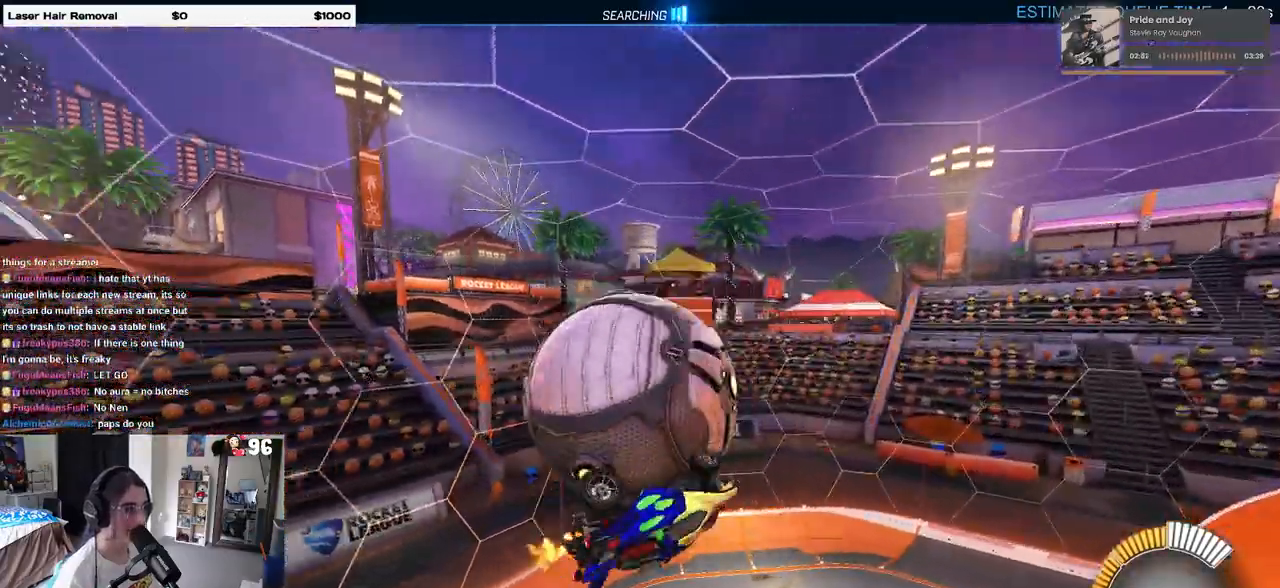
{"buttons": ["L1", "R1"], "left_stick": "down-left", "right_stick": "center", "events": [[117, "left_stick", "up"], [217, "left_stick", "up-left"], [317, "R1", "down"], [450, "left_stick", "down-left"]]}
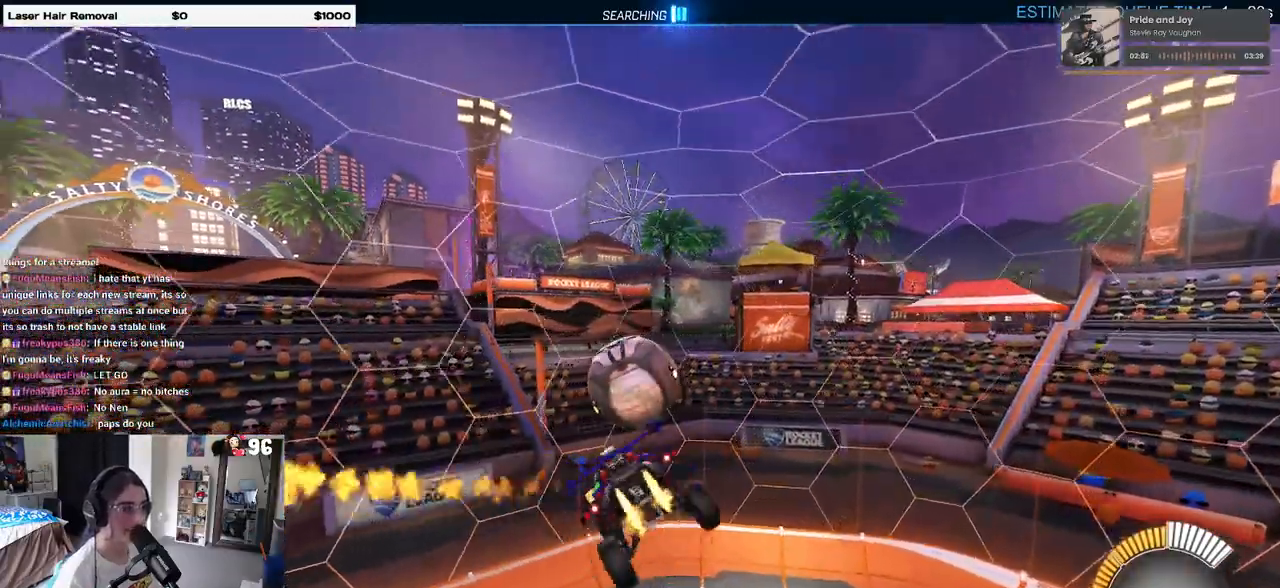
{"buttons": ["L1", "R1"], "left_stick": "left", "right_stick": "center", "events": [[33, "left_stick", "down-right"], [150, "left_stick", "right"], [333, "left_stick", "center"], [417, "left_stick", "left"]]}